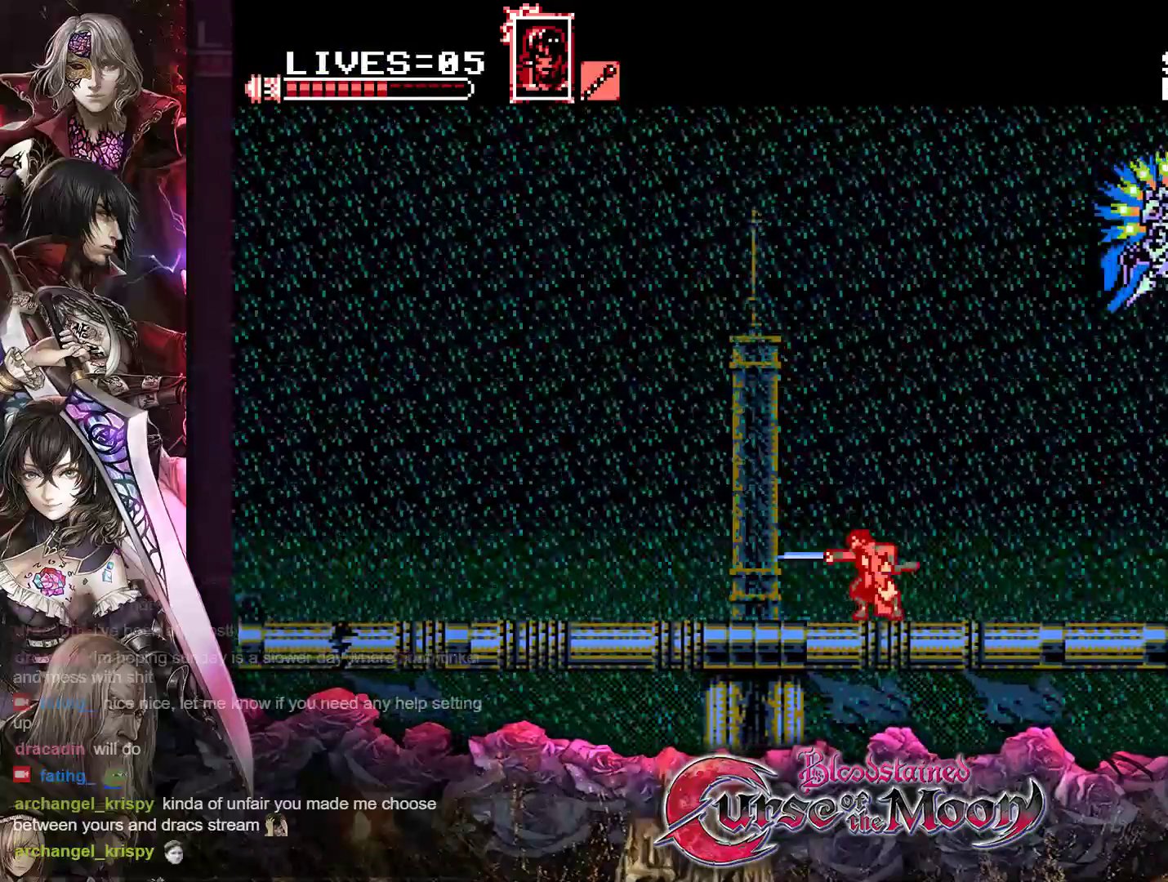
Gameplay with a controller (Nintendo layout); each line is a JSON object with the inputs held at the frame after it. "events" lists button and stick changes between this image and that frame as [ms after this image, input, new state], when the widget could be followed in between. Not read: L3 R3.
{"buttons": ["Y", "DPAD_LEFT"], "events": []}
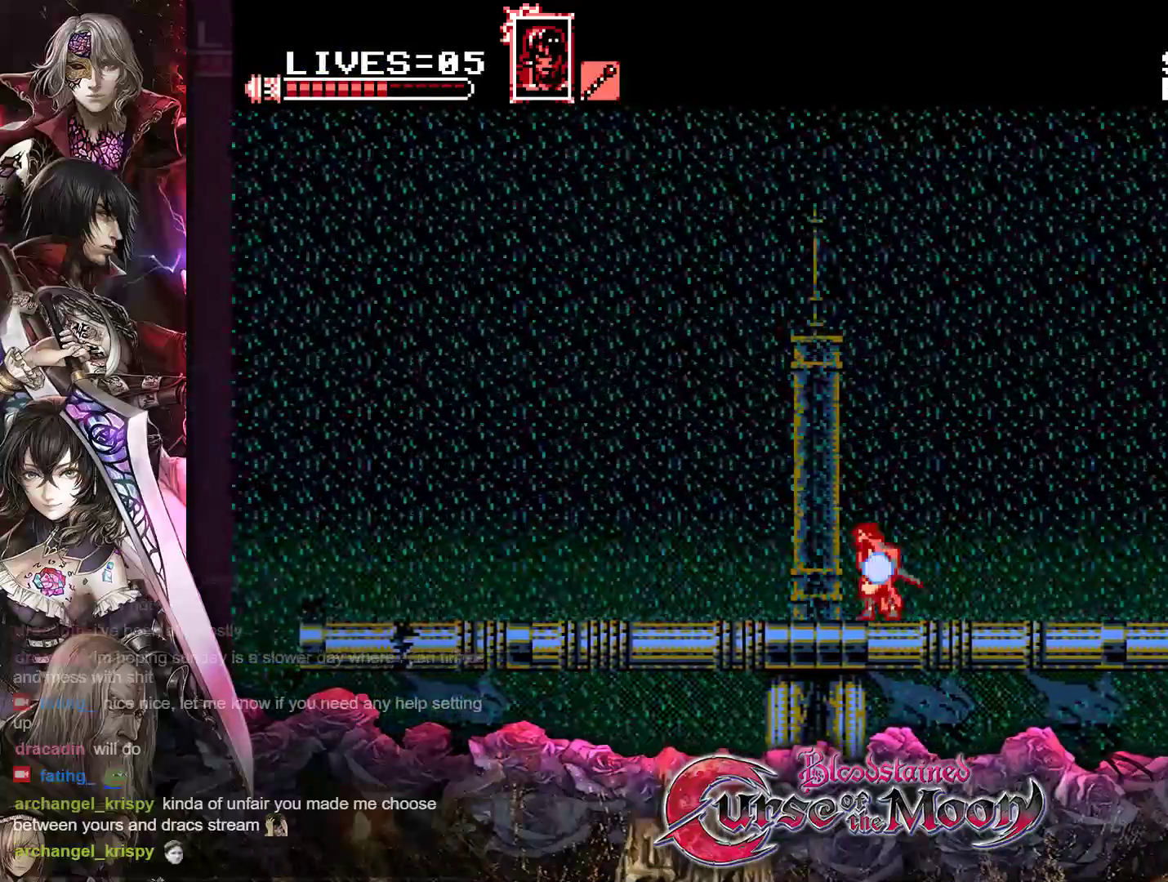
{"buttons": ["Y", "DPAD_LEFT"], "events": []}
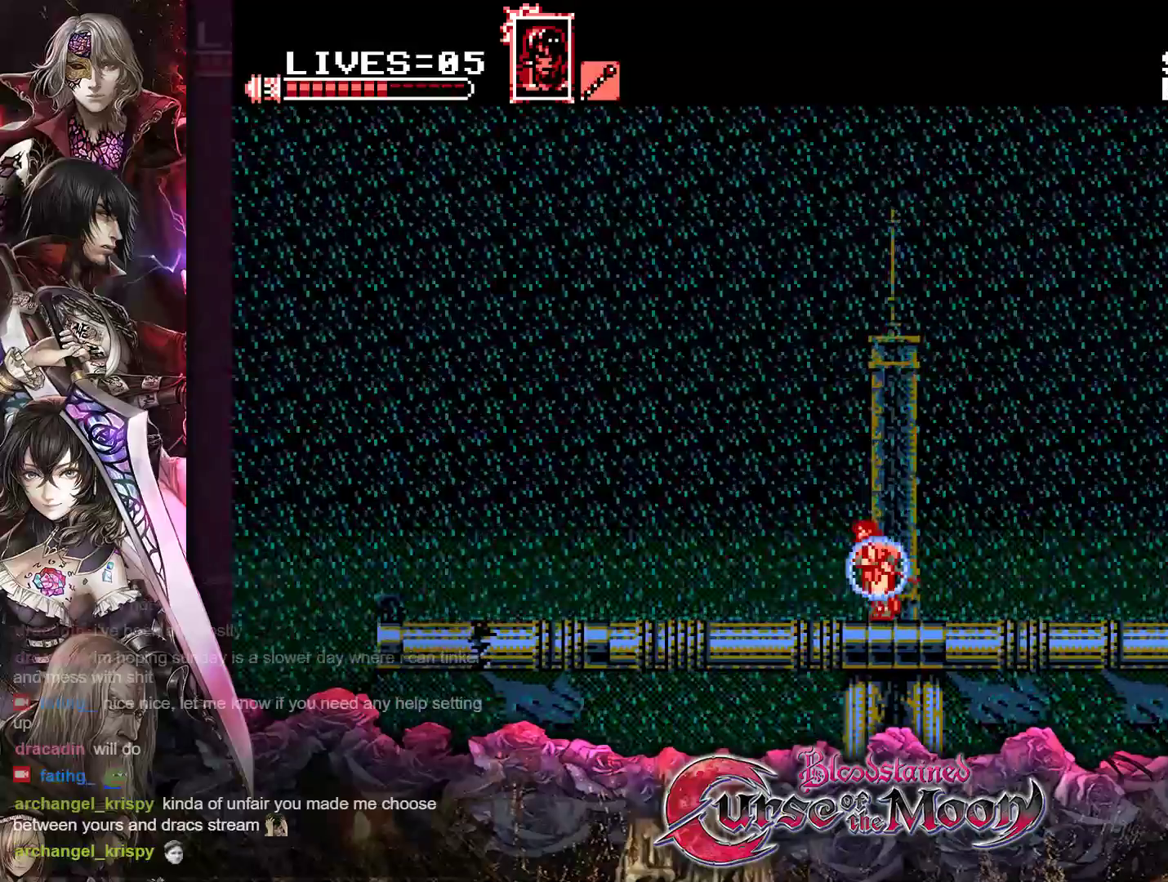
{"buttons": ["B", "Y", "DPAD_LEFT"], "events": [[367, "B", "down"]]}
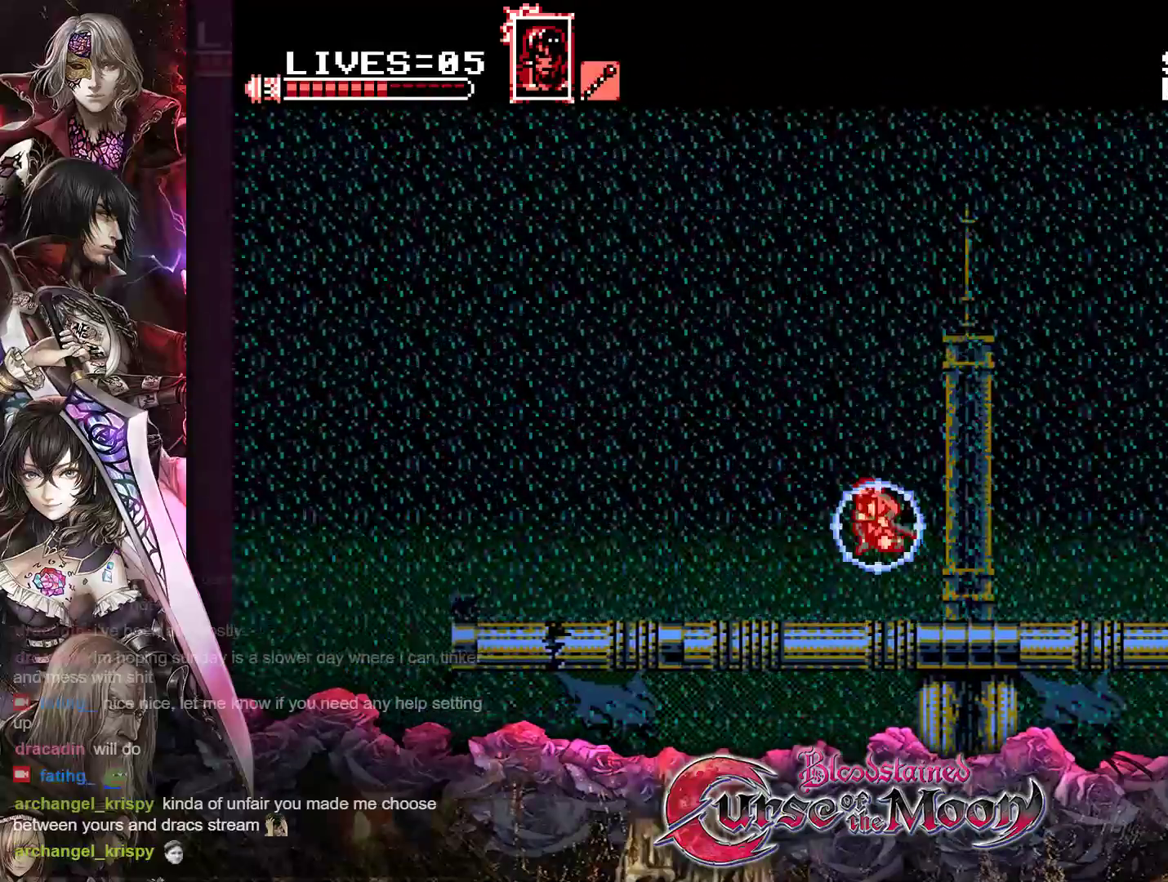
{"buttons": ["DPAD_RIGHT"], "events": [[33, "B", "up"], [33, "Y", "up"], [267, "DPAD_LEFT", "up"], [400, "DPAD_RIGHT", "down"]]}
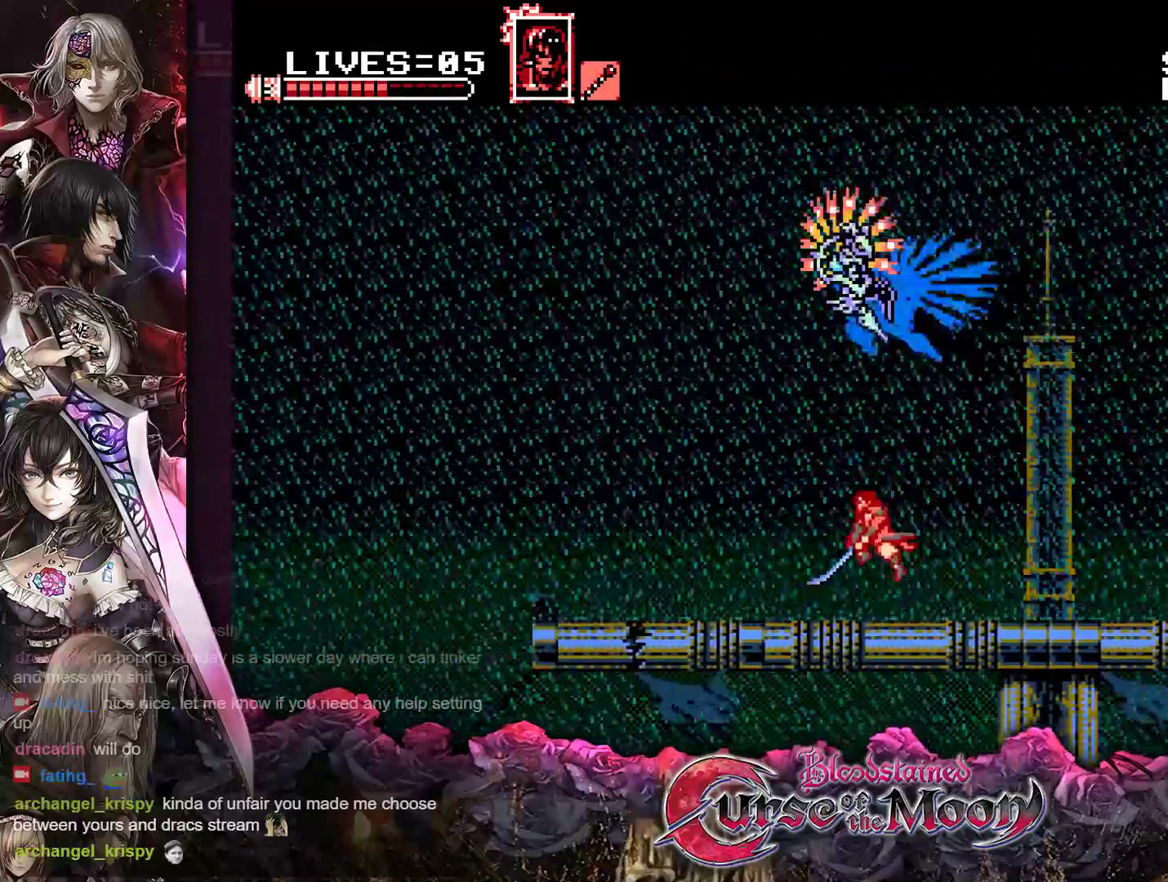
{"buttons": ["Y"], "events": [[17, "Y", "down"], [467, "DPAD_RIGHT", "up"]]}
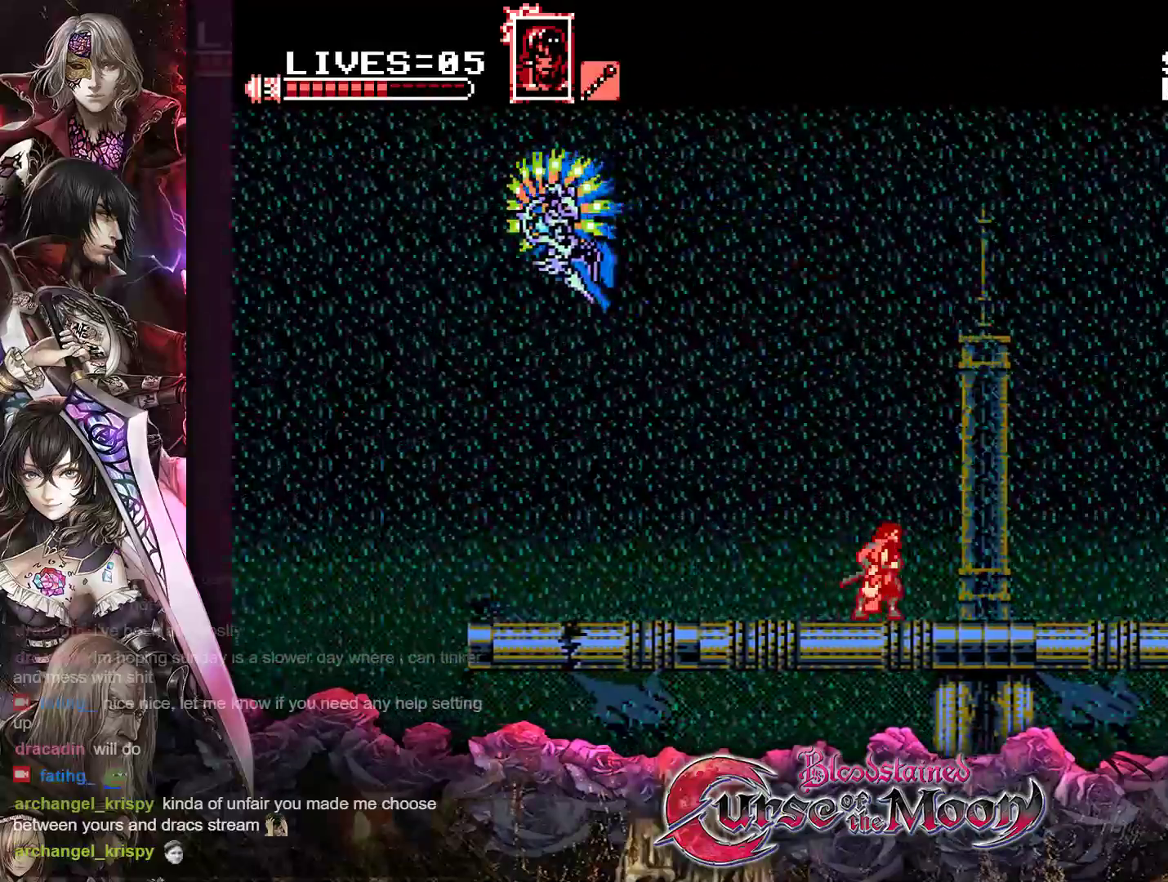
{"buttons": ["Y", "DPAD_RIGHT"], "events": [[67, "DPAD_LEFT", "down"], [400, "DPAD_LEFT", "up"], [483, "DPAD_RIGHT", "down"]]}
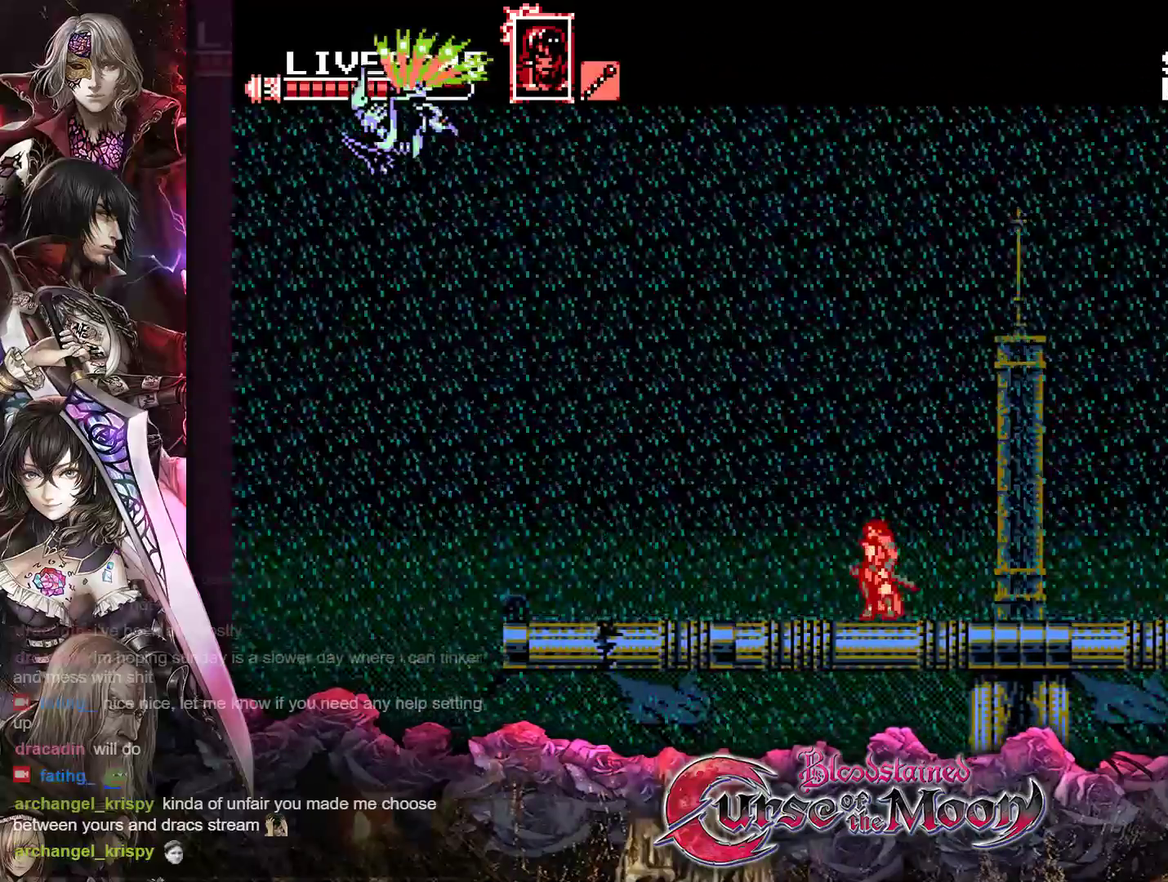
{"buttons": ["Y", "DPAD_RIGHT"], "events": []}
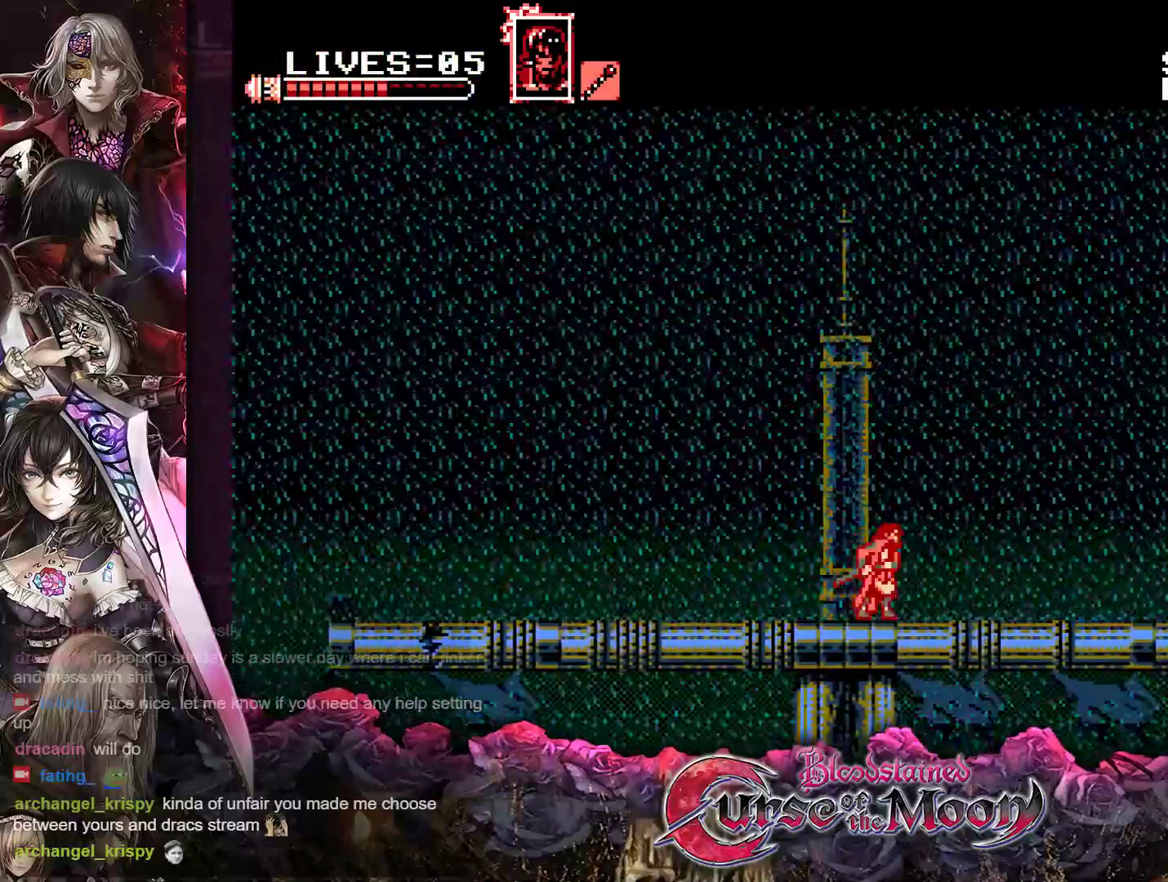
{"buttons": ["DPAD_LEFT"], "events": [[67, "DPAD_RIGHT", "up"], [100, "B", "down"], [100, "DPAD_LEFT", "down"], [400, "B", "up"], [417, "Y", "up"]]}
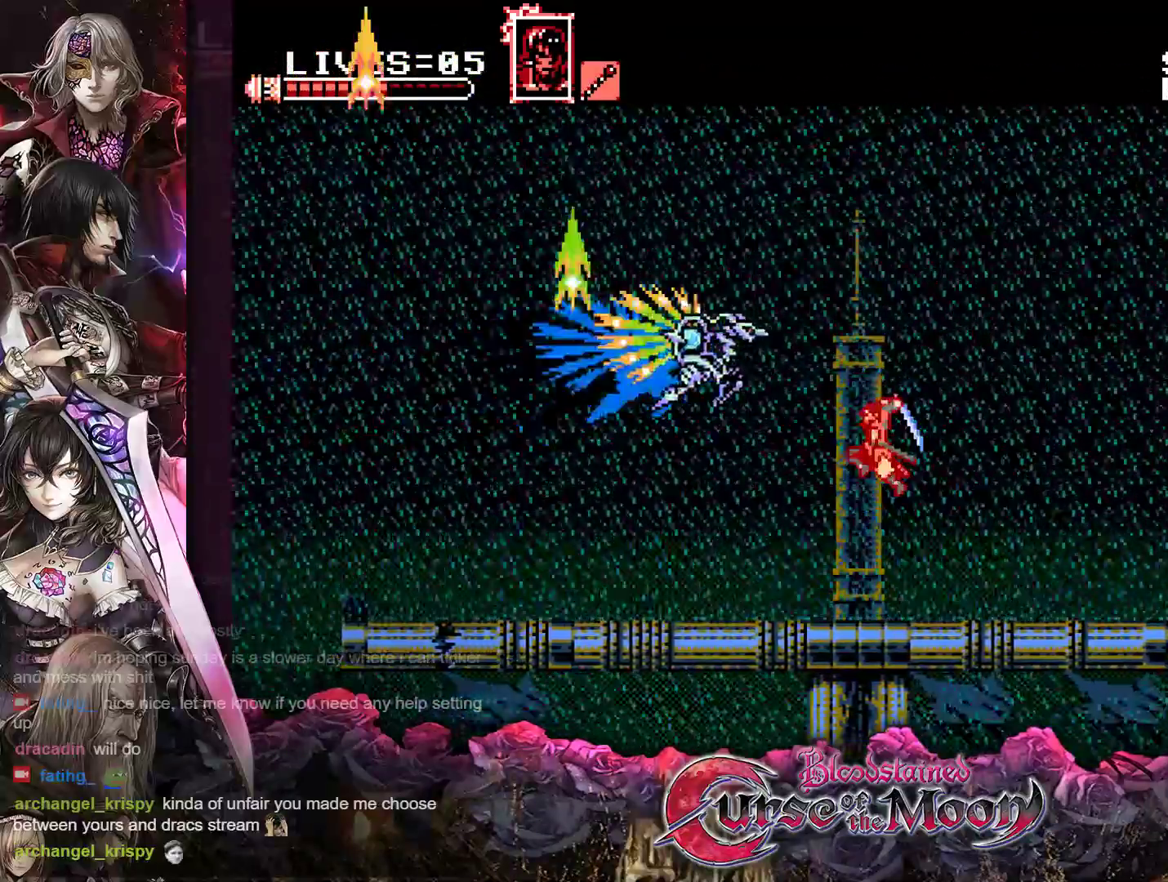
{"buttons": ["DPAD_LEFT"], "events": []}
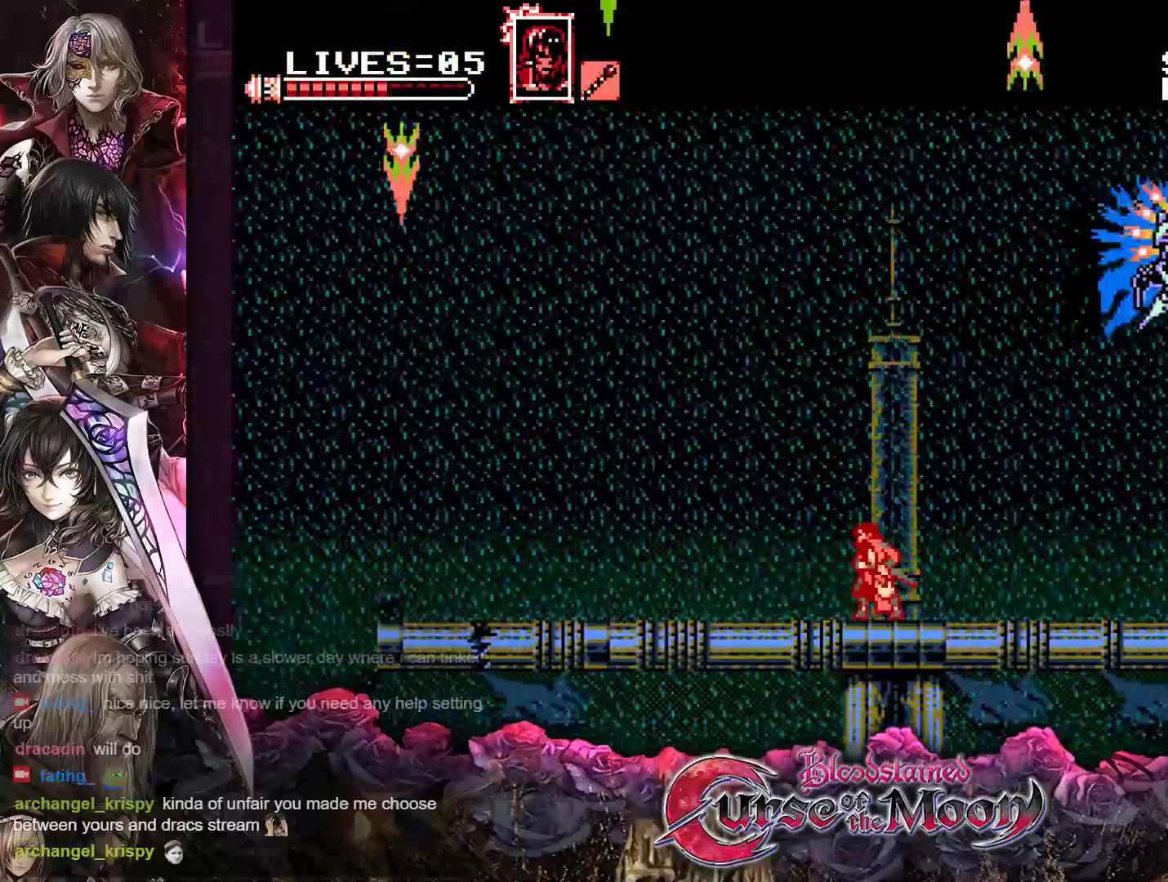
{"buttons": ["Y", "DPAD_DOWN"], "events": [[250, "DPAD_LEFT", "up"], [300, "DPAD_RIGHT", "down"], [417, "DPAD_DOWN", "down"], [450, "Y", "down"], [467, "DPAD_RIGHT", "up"]]}
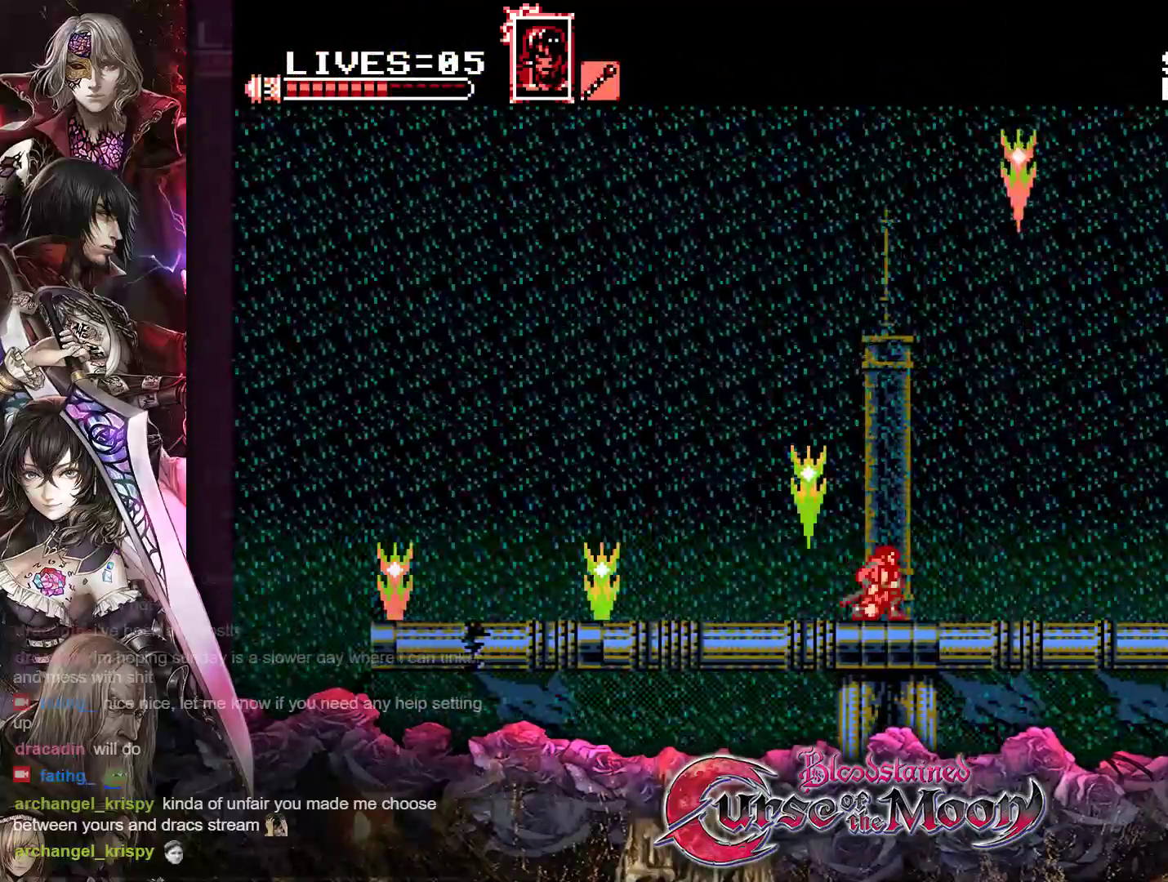
{"buttons": ["DPAD_DOWN", "DPAD_RIGHT"], "events": [[83, "Y", "up"], [133, "DPAD_RIGHT", "down"], [383, "Y", "down"], [500, "Y", "up"]]}
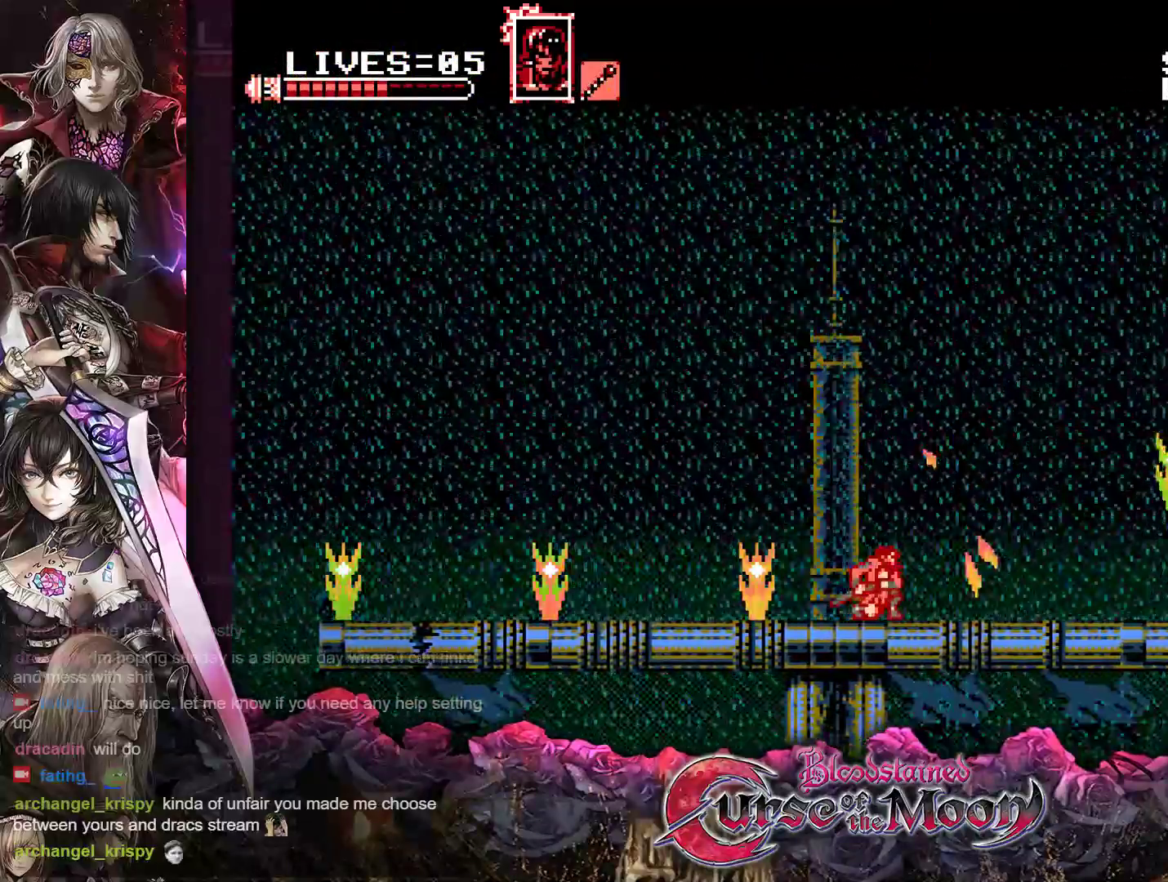
{"buttons": ["DPAD_DOWN", "DPAD_RIGHT"], "events": []}
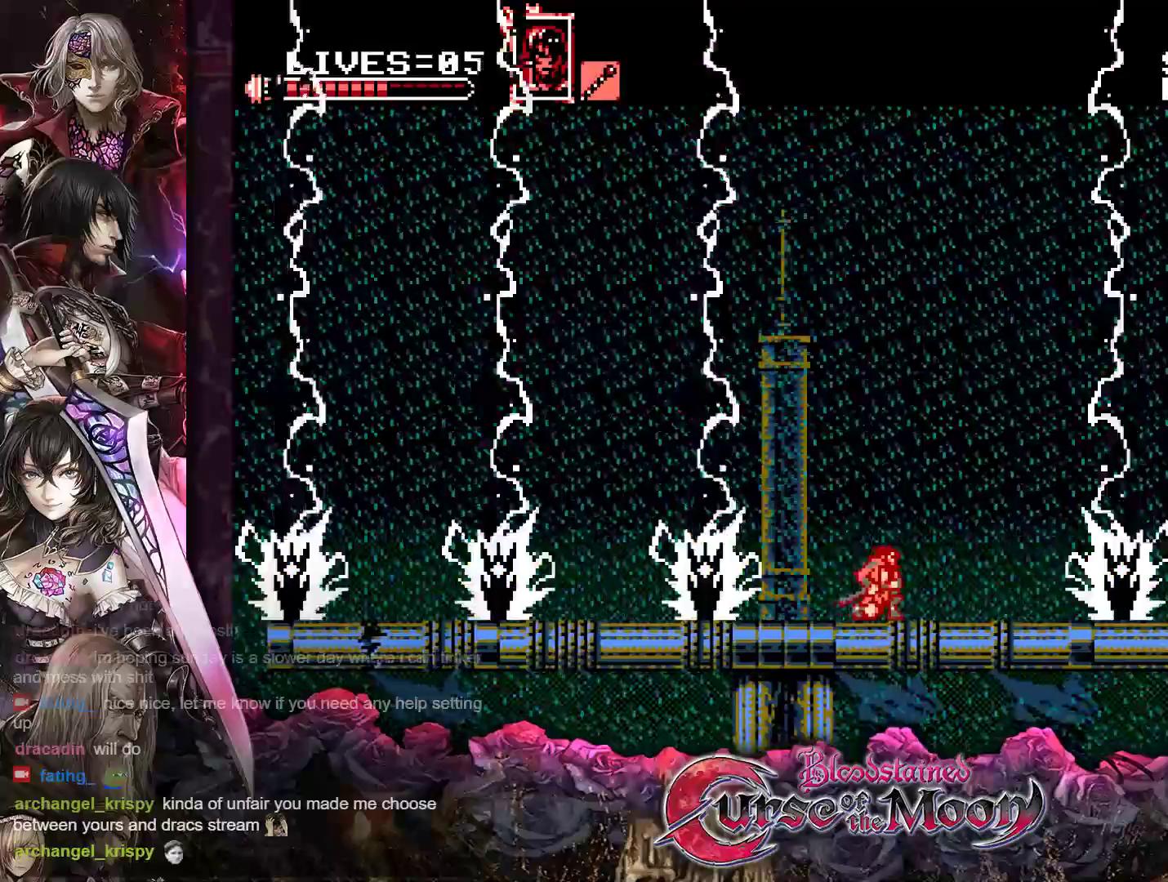
{"buttons": ["Y", "DPAD_DOWN", "DPAD_RIGHT"], "events": [[50, "DPAD_DOWN", "up"], [350, "DPAD_DOWN", "down"], [450, "Y", "down"]]}
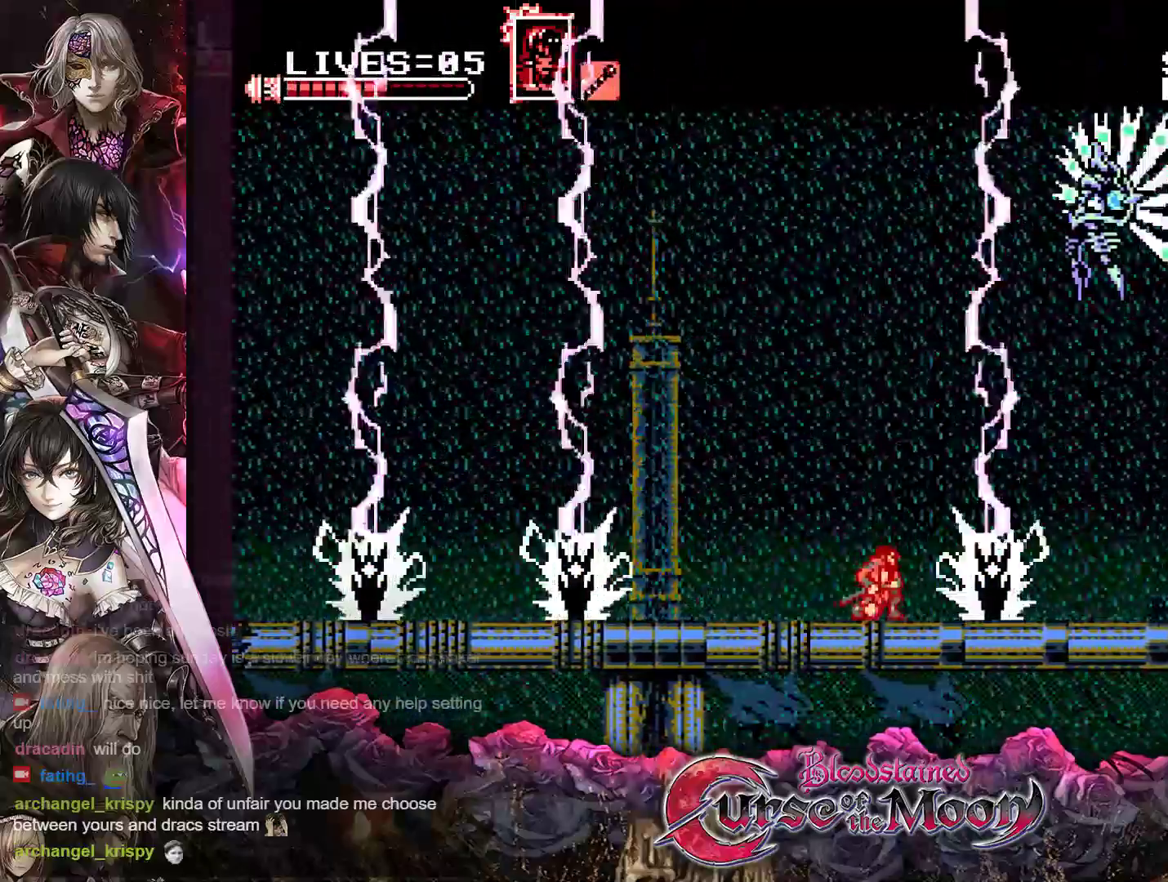
{"buttons": ["DPAD_LEFT"], "events": [[100, "Y", "up"], [367, "DPAD_RIGHT", "up"], [417, "DPAD_LEFT", "down"], [450, "DPAD_DOWN", "up"]]}
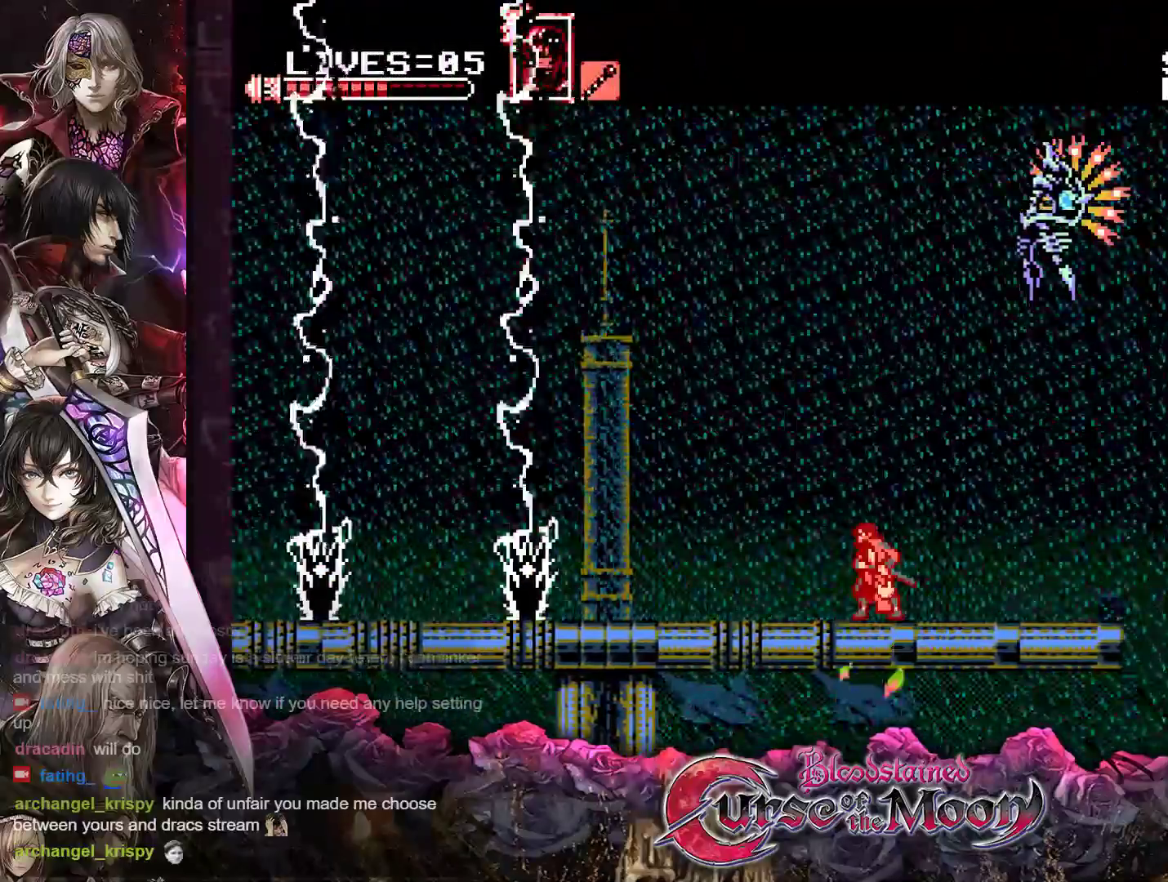
{"buttons": ["DPAD_LEFT"], "events": [[133, "R1", "down"], [267, "R1", "up"]]}
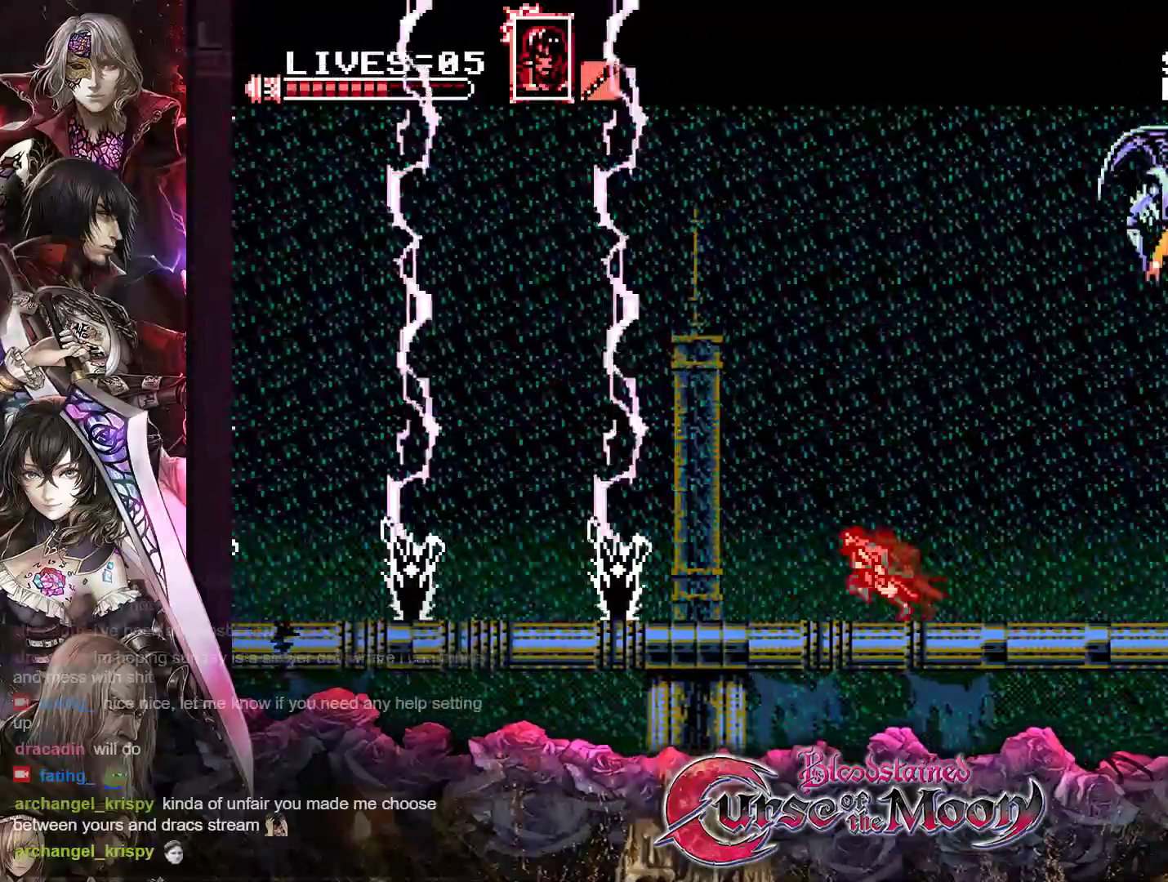
{"buttons": [], "events": [[433, "DPAD_LEFT", "up"]]}
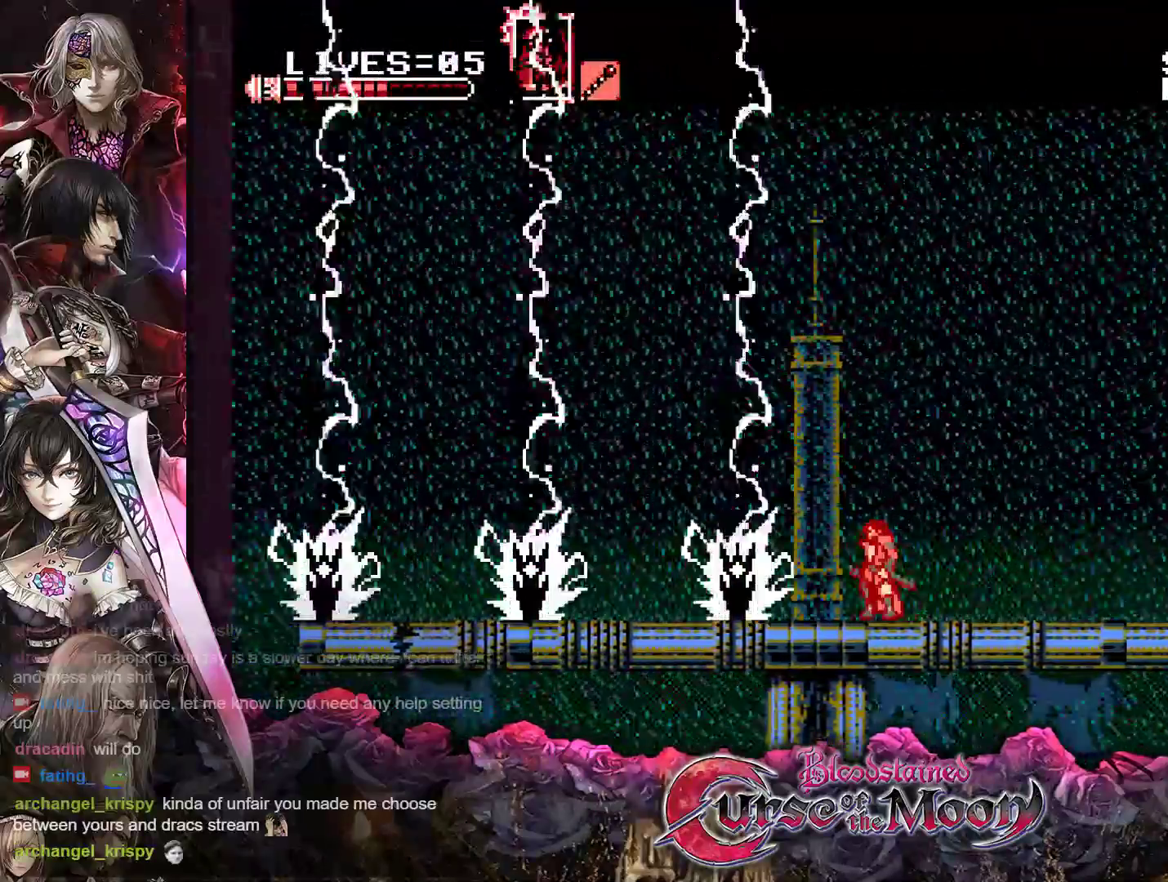
{"buttons": [], "events": [[283, "DPAD_LEFT", "down"], [433, "DPAD_LEFT", "up"]]}
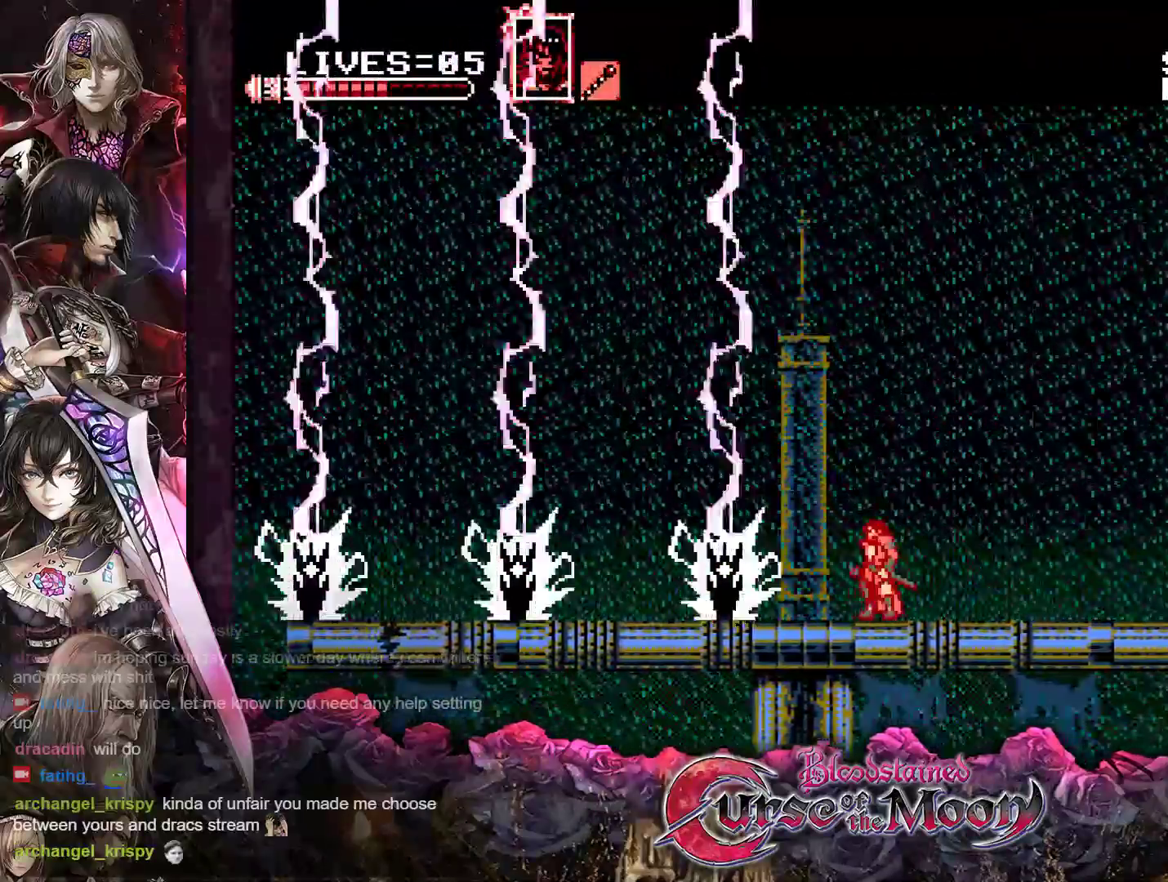
{"buttons": ["DPAD_LEFT"], "events": [[383, "DPAD_LEFT", "down"]]}
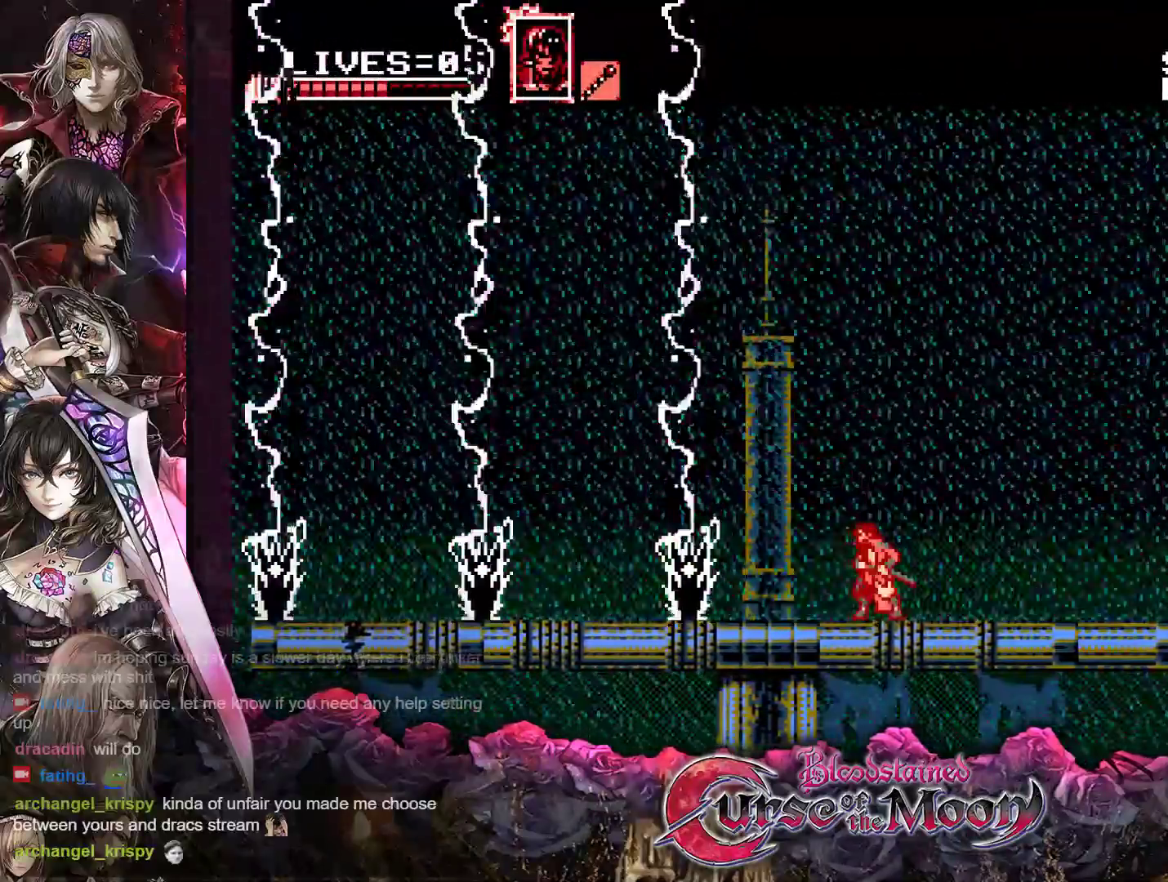
{"buttons": ["B", "DPAD_RIGHT"], "events": [[83, "DPAD_LEFT", "up"], [200, "B", "down"], [383, "DPAD_RIGHT", "down"], [400, "B", "up"], [500, "B", "down"]]}
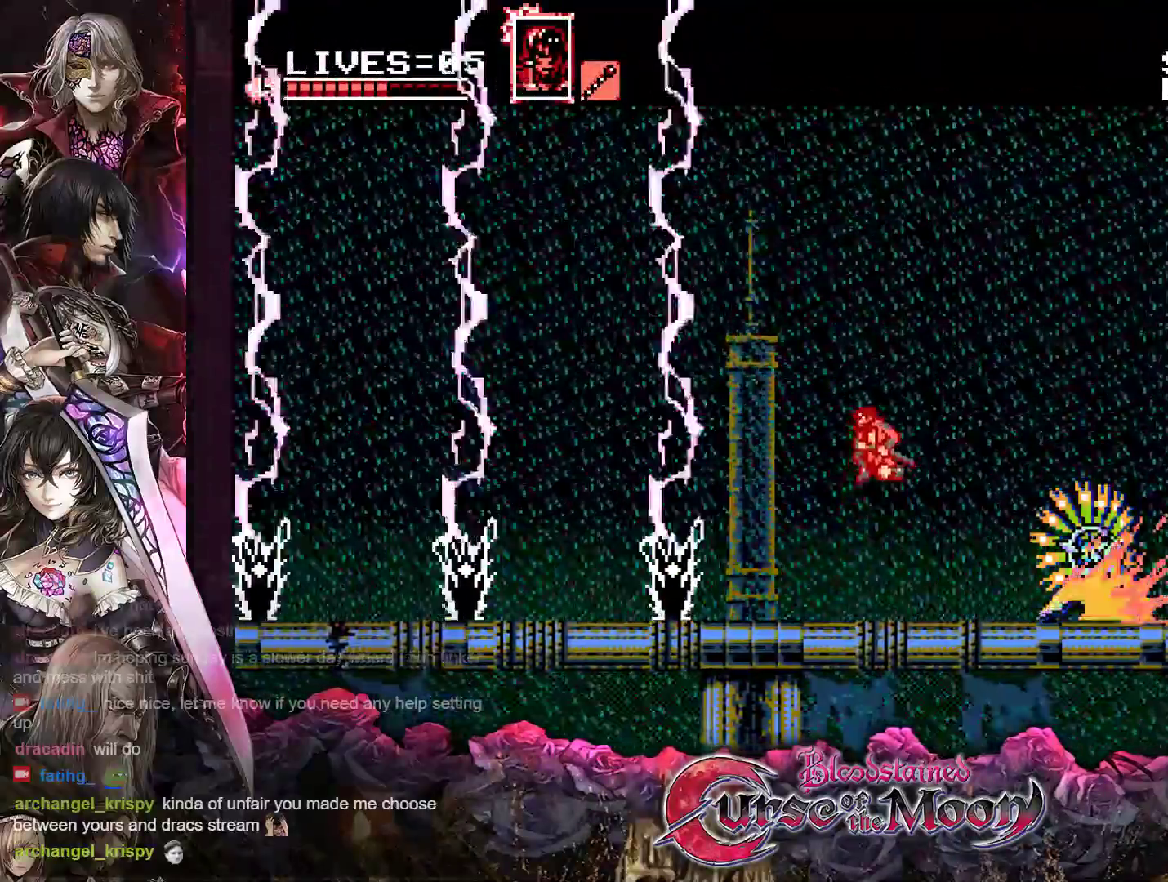
{"buttons": ["DPAD_RIGHT"], "events": [[250, "B", "up"]]}
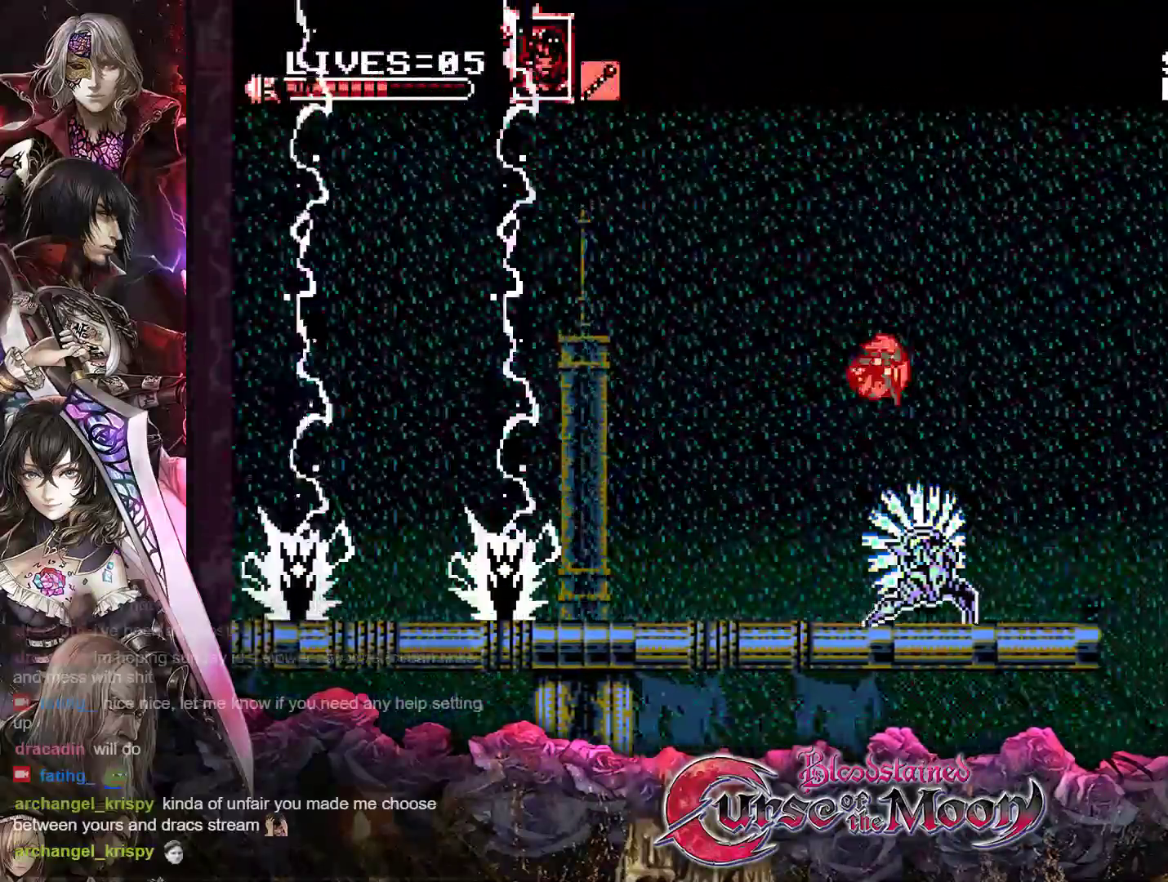
{"buttons": ["Y", "DPAD_LEFT"], "events": [[117, "Y", "down"], [133, "DPAD_RIGHT", "up"], [483, "DPAD_LEFT", "down"]]}
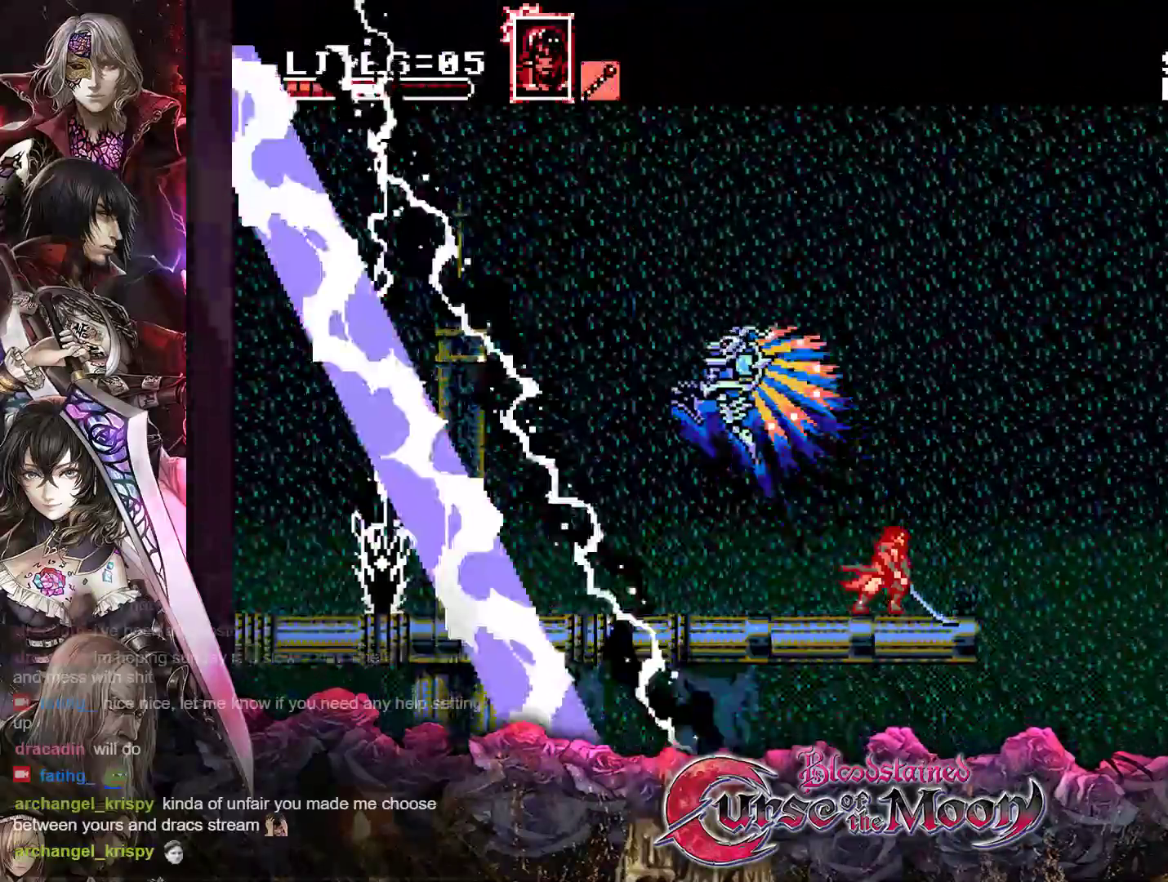
{"buttons": ["Y", "DPAD_LEFT"], "events": []}
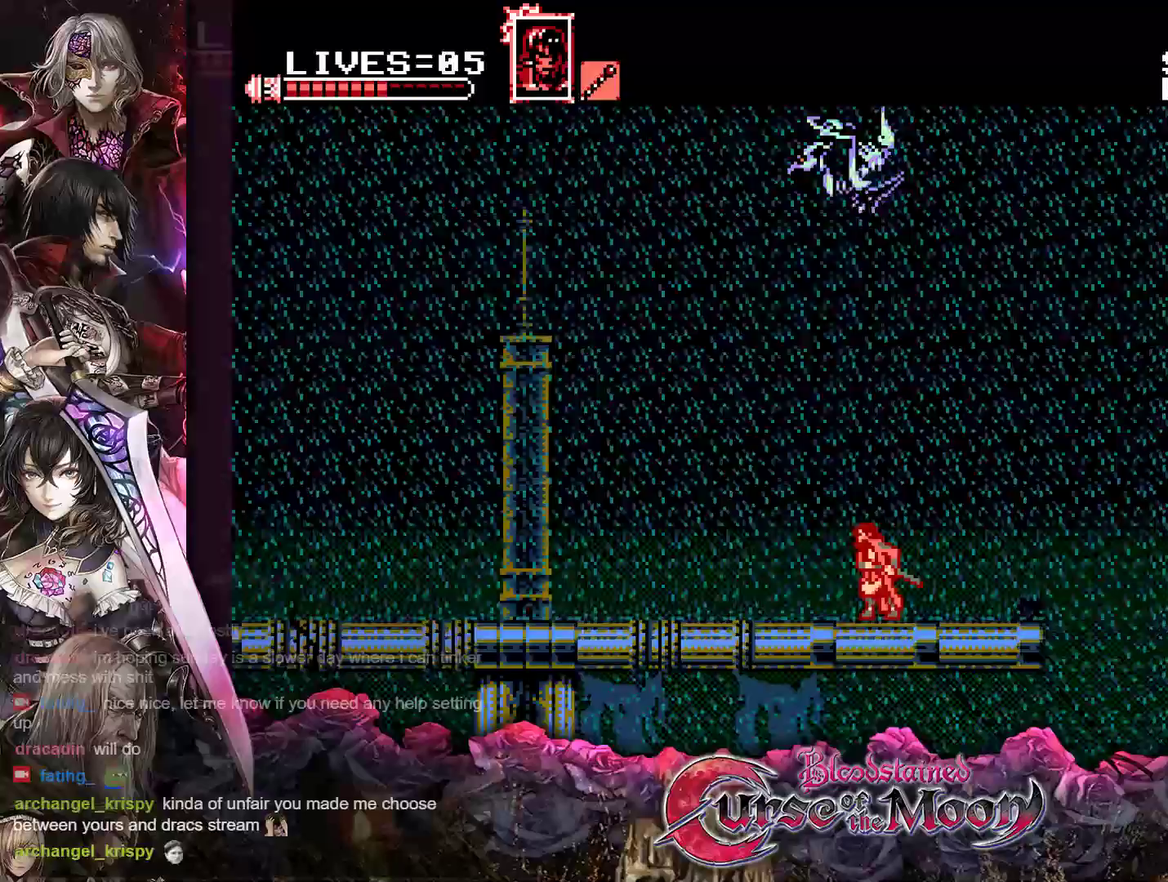
{"buttons": ["Y", "DPAD_LEFT"], "events": [[317, "DPAD_LEFT", "up"], [367, "DPAD_LEFT", "down"]]}
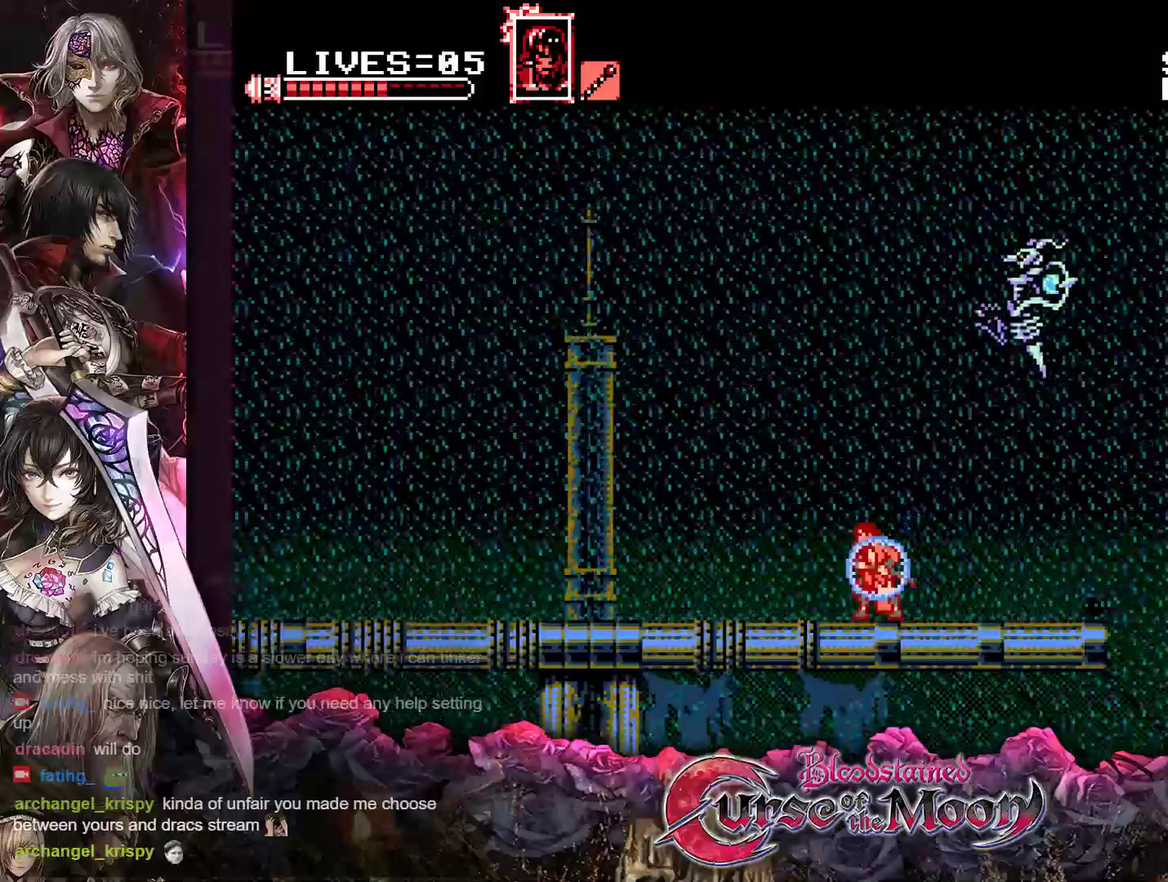
{"buttons": ["Y", "DPAD_RIGHT"], "events": [[83, "DPAD_LEFT", "up"], [167, "DPAD_LEFT", "down"], [333, "DPAD_LEFT", "up"], [433, "DPAD_RIGHT", "down"]]}
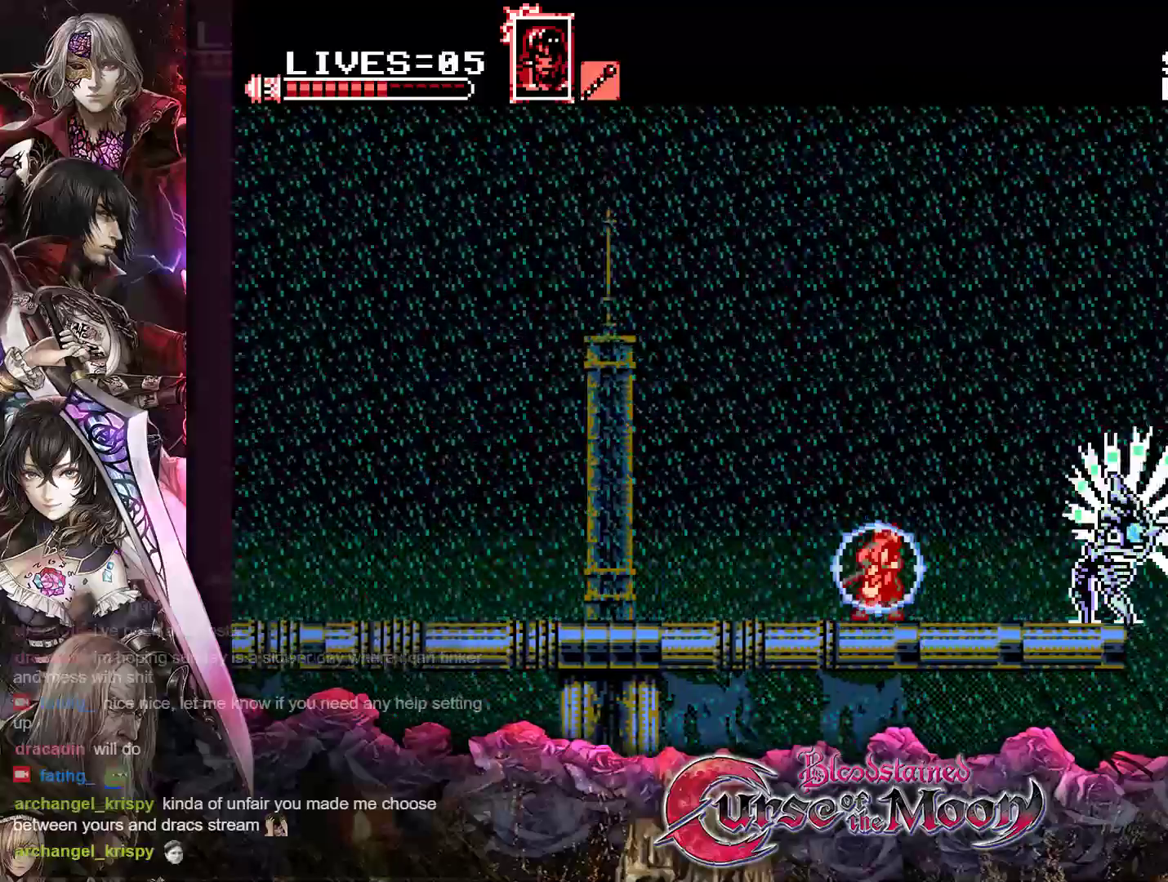
{"buttons": [], "events": [[133, "DPAD_RIGHT", "up"], [183, "Y", "up"]]}
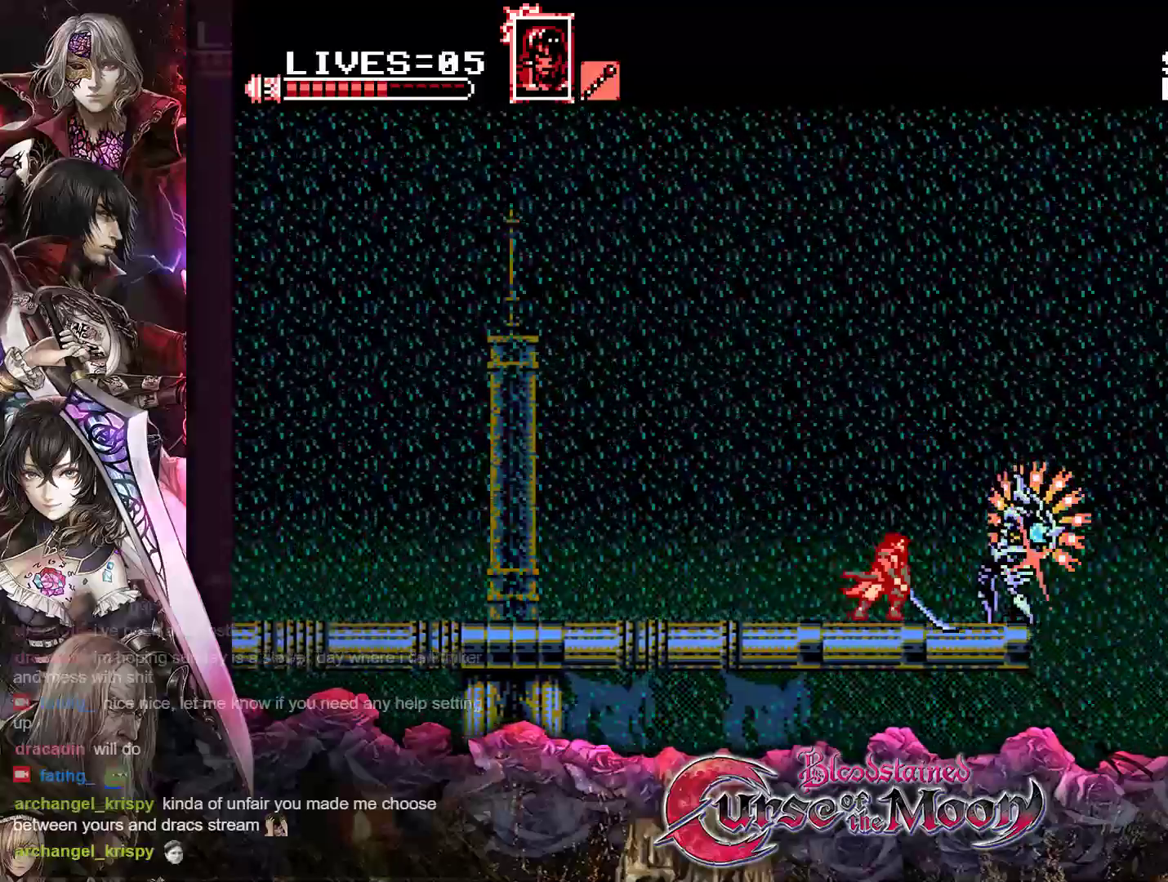
{"buttons": [], "events": [[83, "Y", "down"], [200, "Y", "up"], [267, "Y", "down"], [350, "Y", "up"], [400, "Y", "down"], [483, "Y", "up"]]}
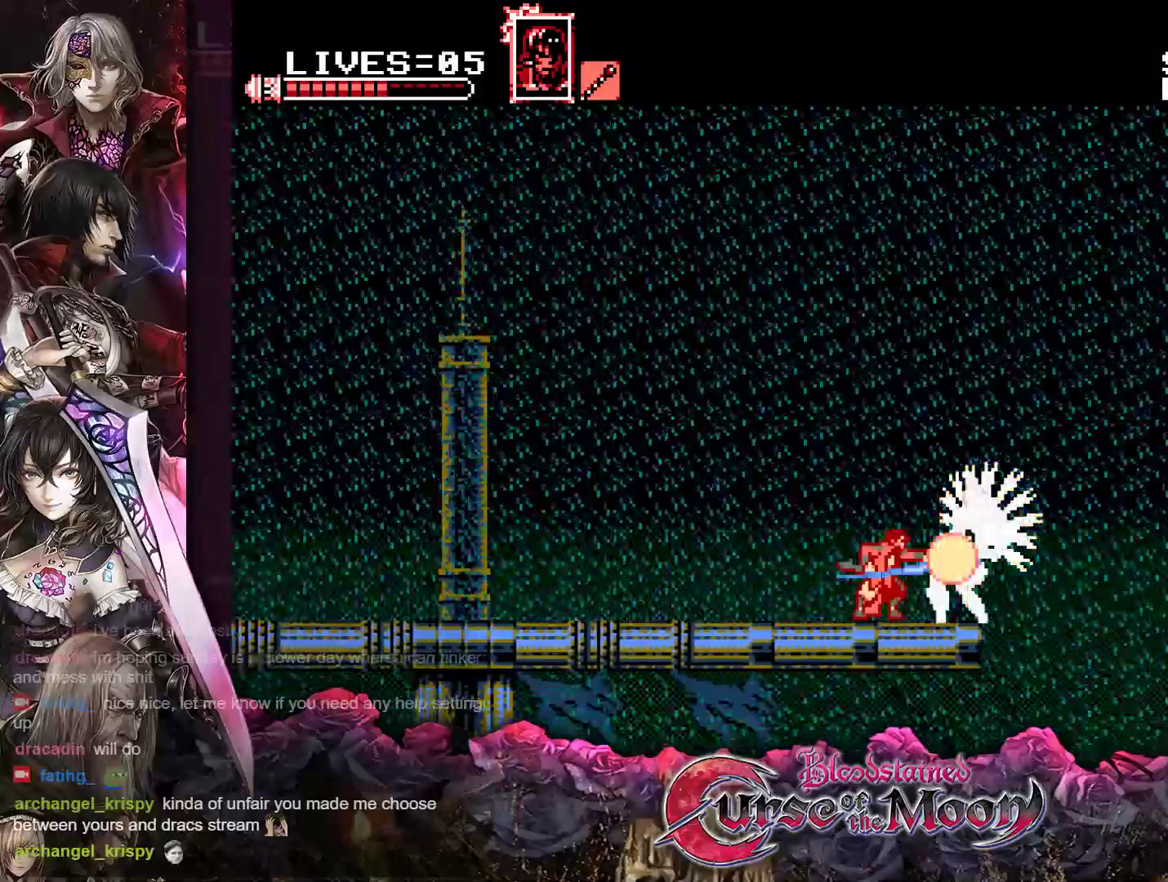
{"buttons": ["DPAD_LEFT"], "events": [[17, "Y", "down"], [50, "DPAD_LEFT", "down"], [100, "Y", "up"], [333, "R1", "down"], [500, "R1", "up"]]}
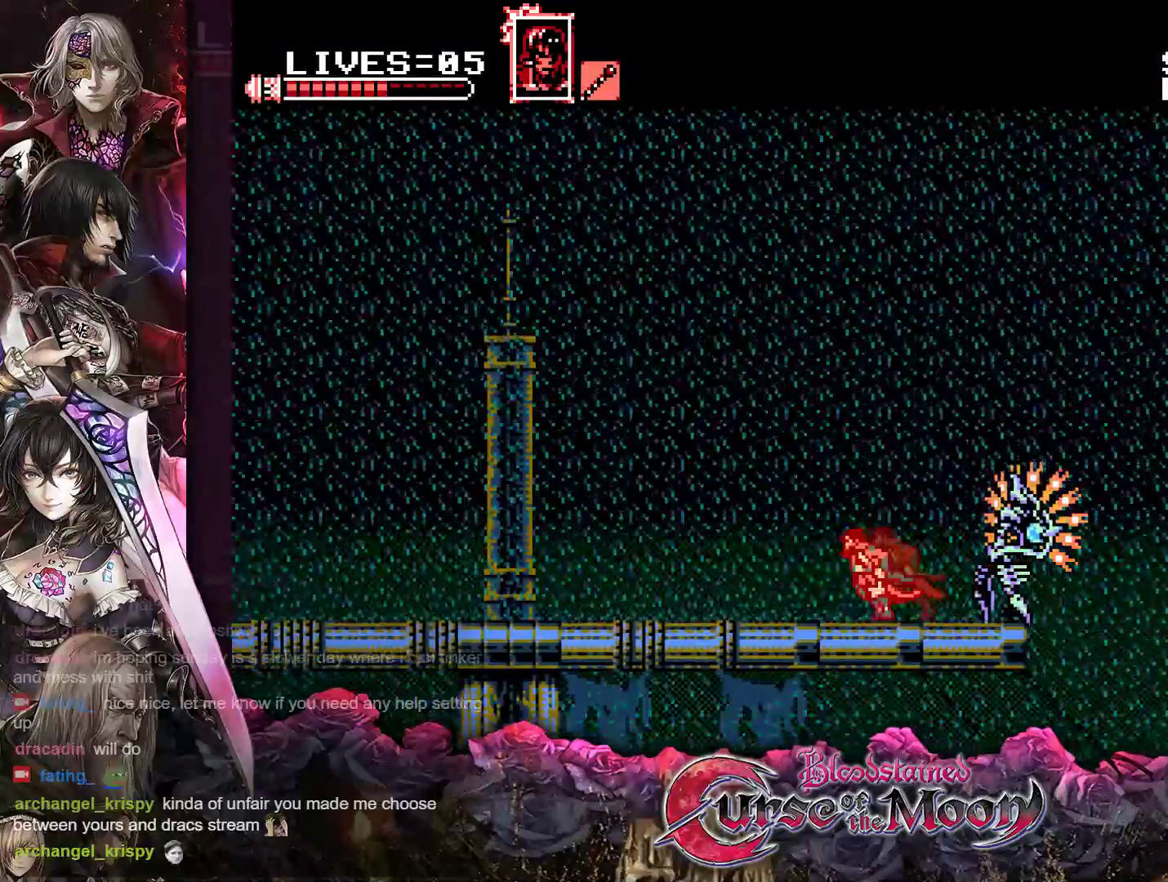
{"buttons": ["Y"], "events": [[133, "DPAD_LEFT", "up"], [167, "DPAD_RIGHT", "down"], [400, "Y", "down"], [433, "DPAD_RIGHT", "up"]]}
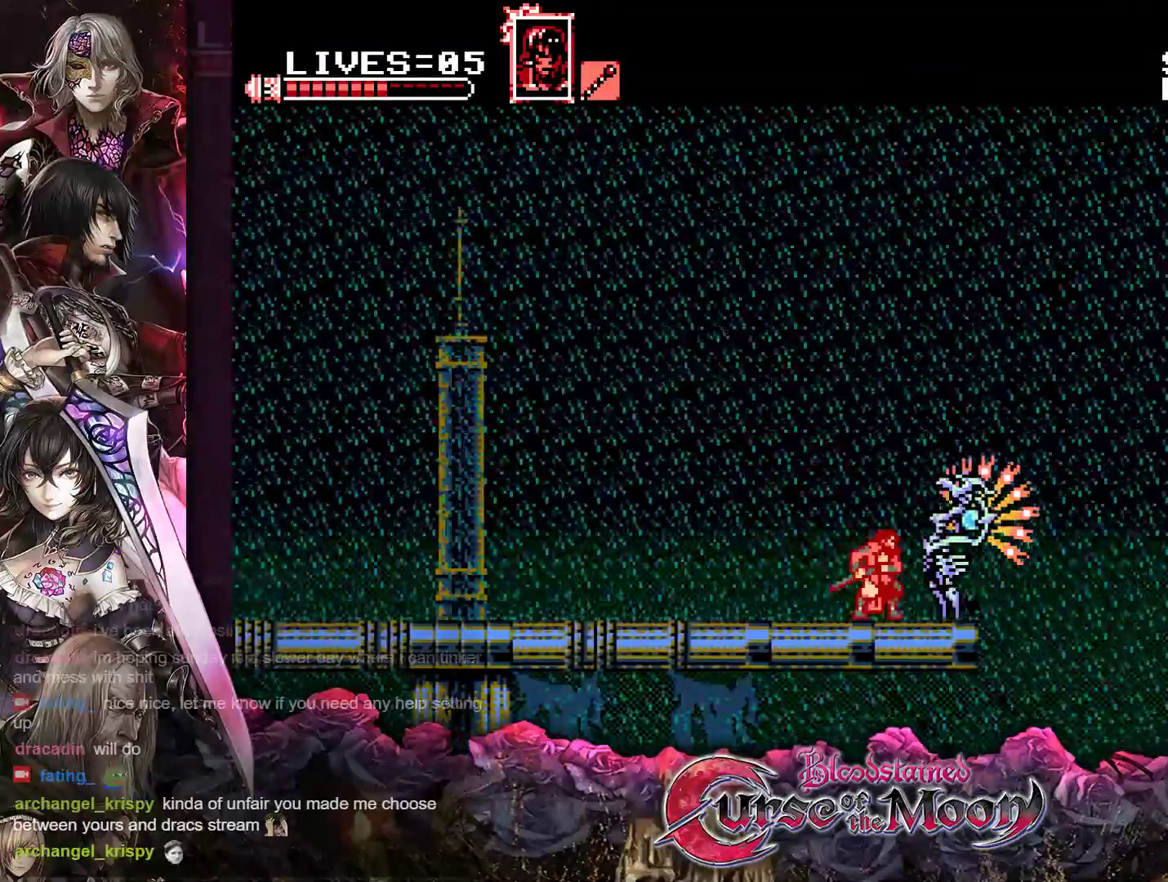
{"buttons": ["R1", "DPAD_LEFT"], "events": [[17, "Y", "up"], [83, "DPAD_LEFT", "down"], [383, "R1", "down"]]}